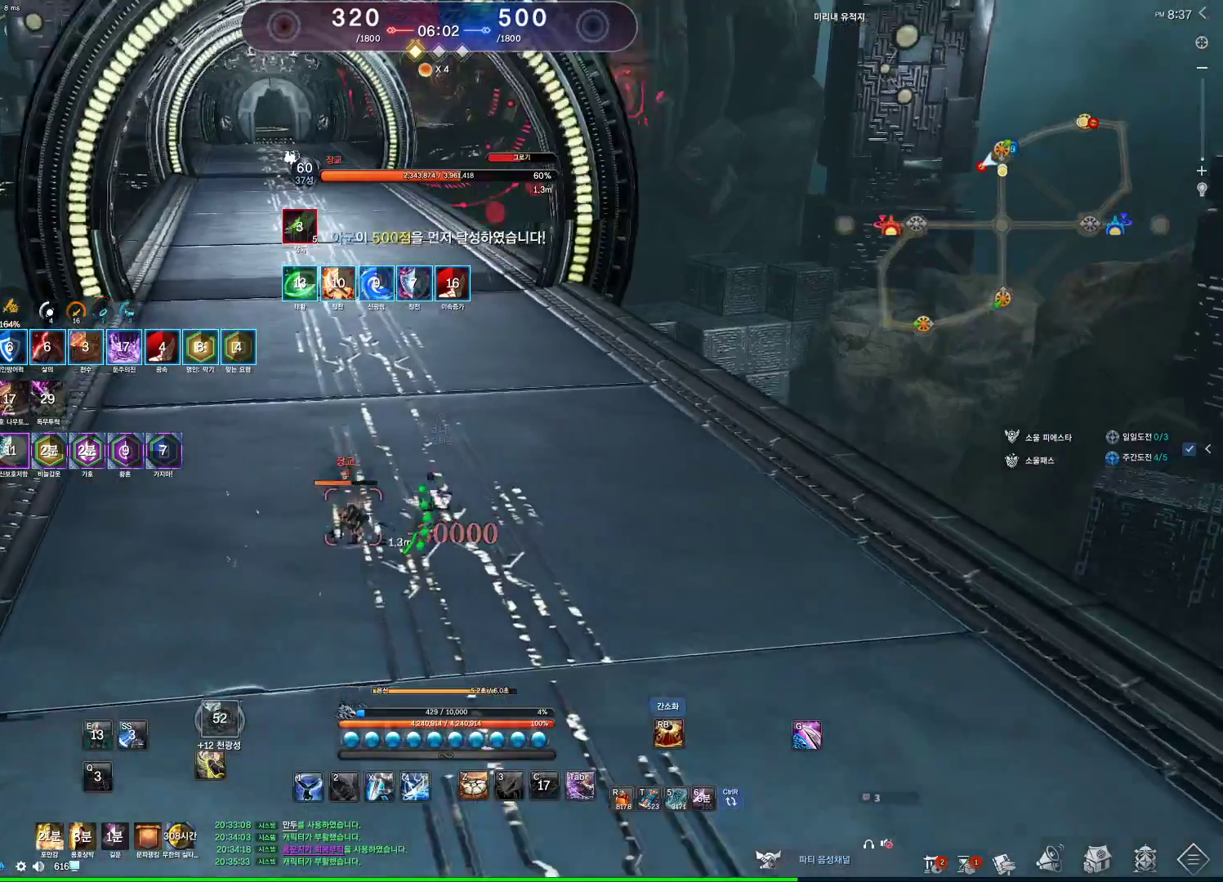
Gameplay with keyboard and mouse; each line is a JSON object with the keys and mouse buttons held at the frame after it. "events" lists presses ("down") and releases ("up") of "1", "2", "3", "4", "5", "a", "alt", "c", "ctrl", "d", "e", "f", "m", "q", "r", "s", "shift", "space", "t", "tab", "tilde", "v", "w", "x", "z", "mouse_left", "mouse_wheel" and "mouse_right" between this image and that frame as [ms after this image, input, new state], when the widget could be followed in between. "mouse_left", "mouse_wheel", "mouse_right" = the "left", "wheel", "right" buttons of the "mouse" list. No other keys are recorded. "wheel" means that the mouse wheel is clicked or scrolled. Not read: mouse_move other_keys.
{"keys": ["a"], "mouse": [], "events": [[100, "a", "down"], [133, "s", "up"], [200, "mouse_left", "down"], [367, "mouse_left", "up"]]}
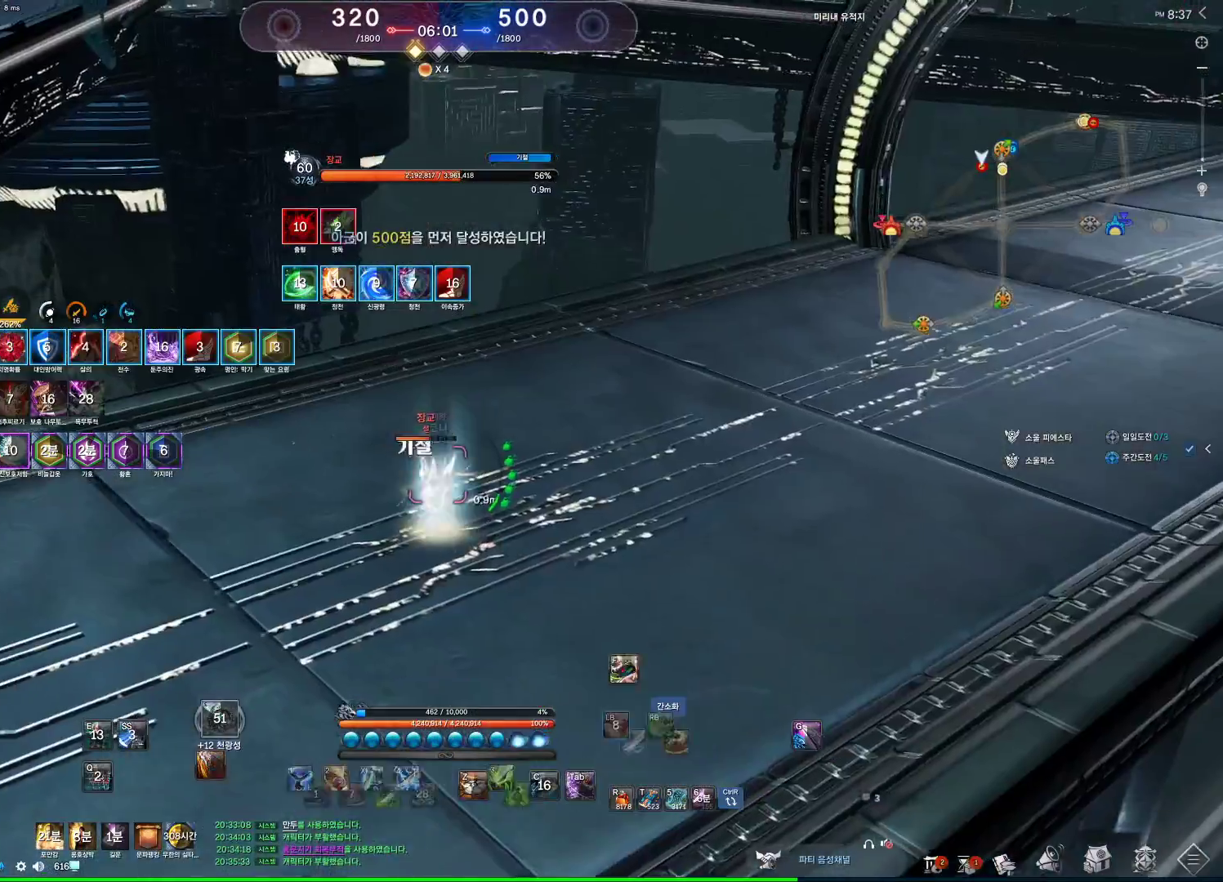
{"keys": [], "mouse": ["right"], "events": [[100, "3", "down"], [200, "mouse_right", "down"], [233, "3", "up"], [300, "a", "up"], [300, "mouse_right", "up"], [333, "mouse_right", "down"], [400, "mouse_right", "up"], [433, "mouse_right", "down"]]}
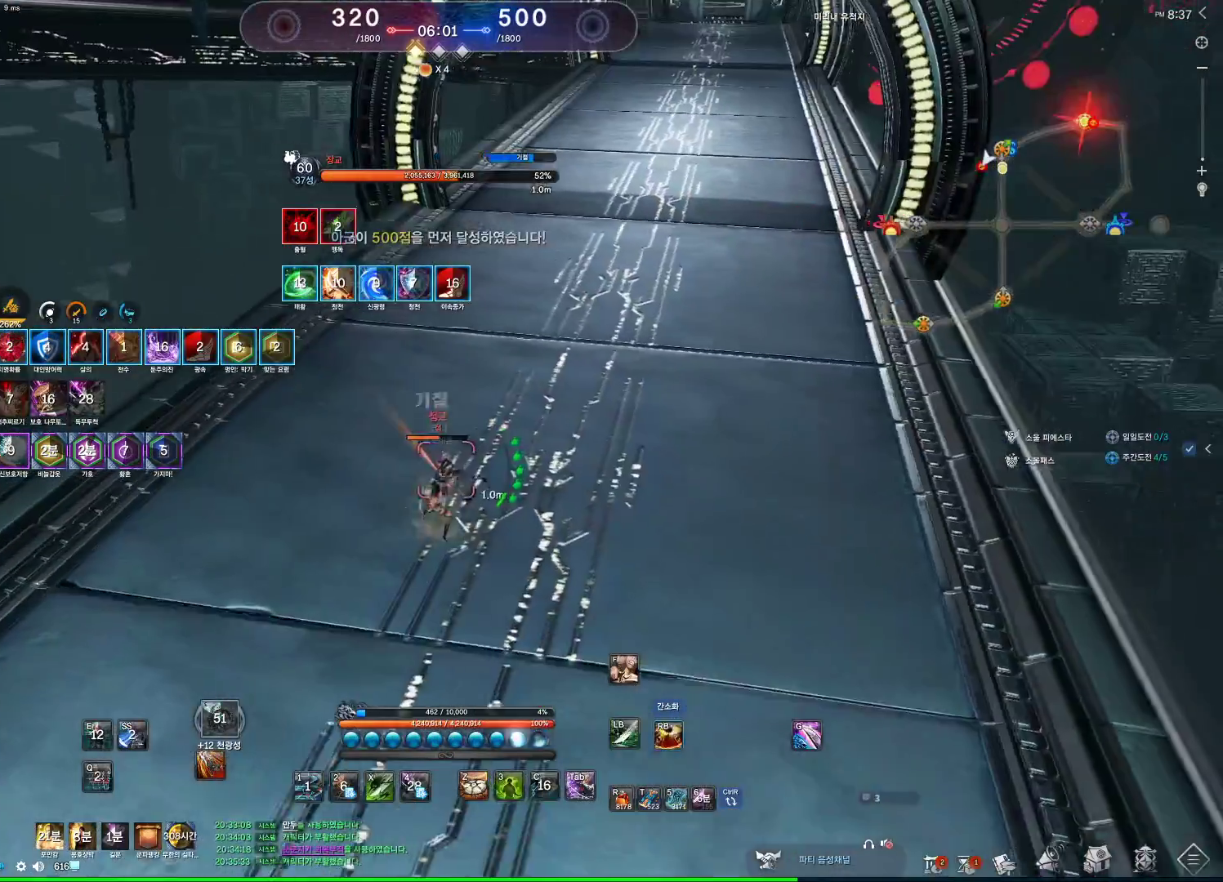
{"keys": [], "mouse": [], "events": [[167, "mouse_right", "up"], [267, "3", "down"], [433, "3", "up"]]}
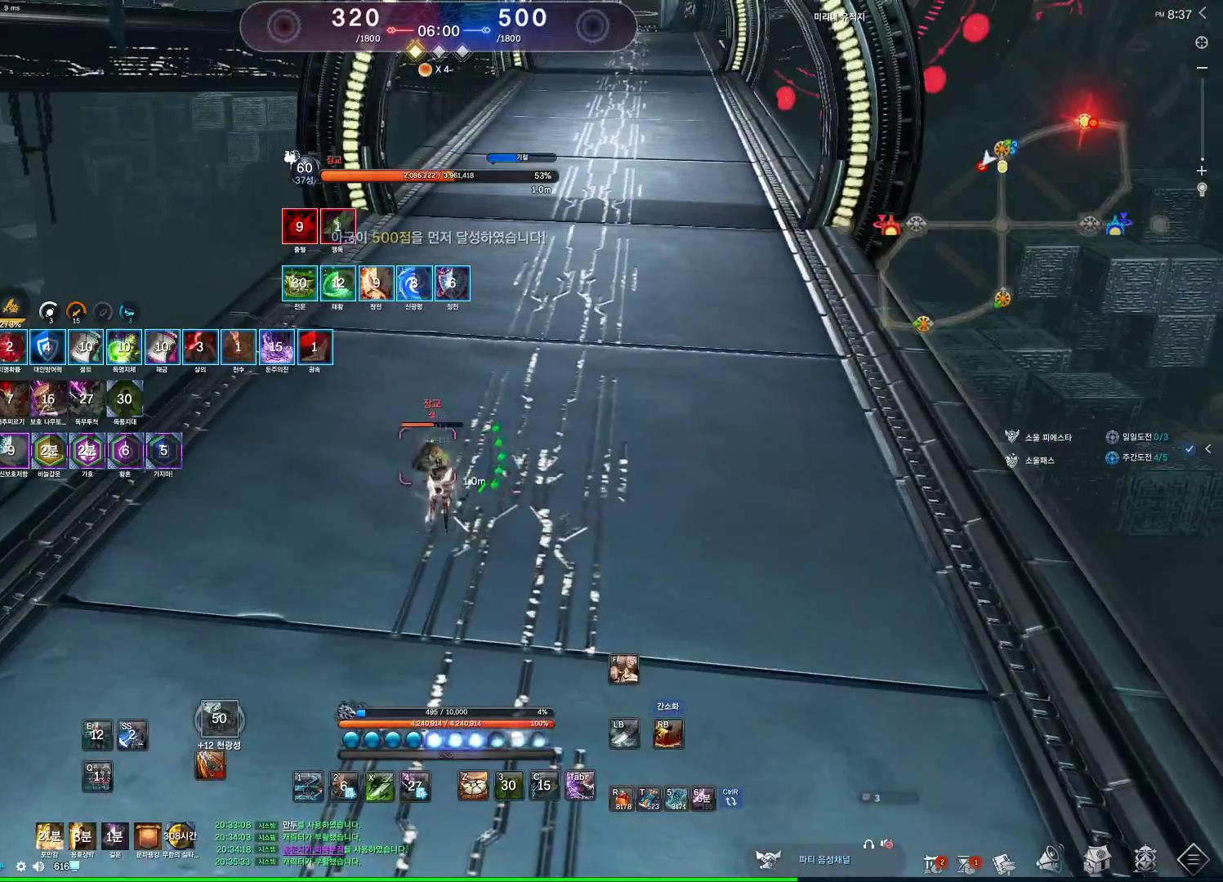
{"keys": ["v"], "mouse": [], "events": [[100, "mouse_right", "down"], [267, "mouse_right", "up"], [433, "v", "down"]]}
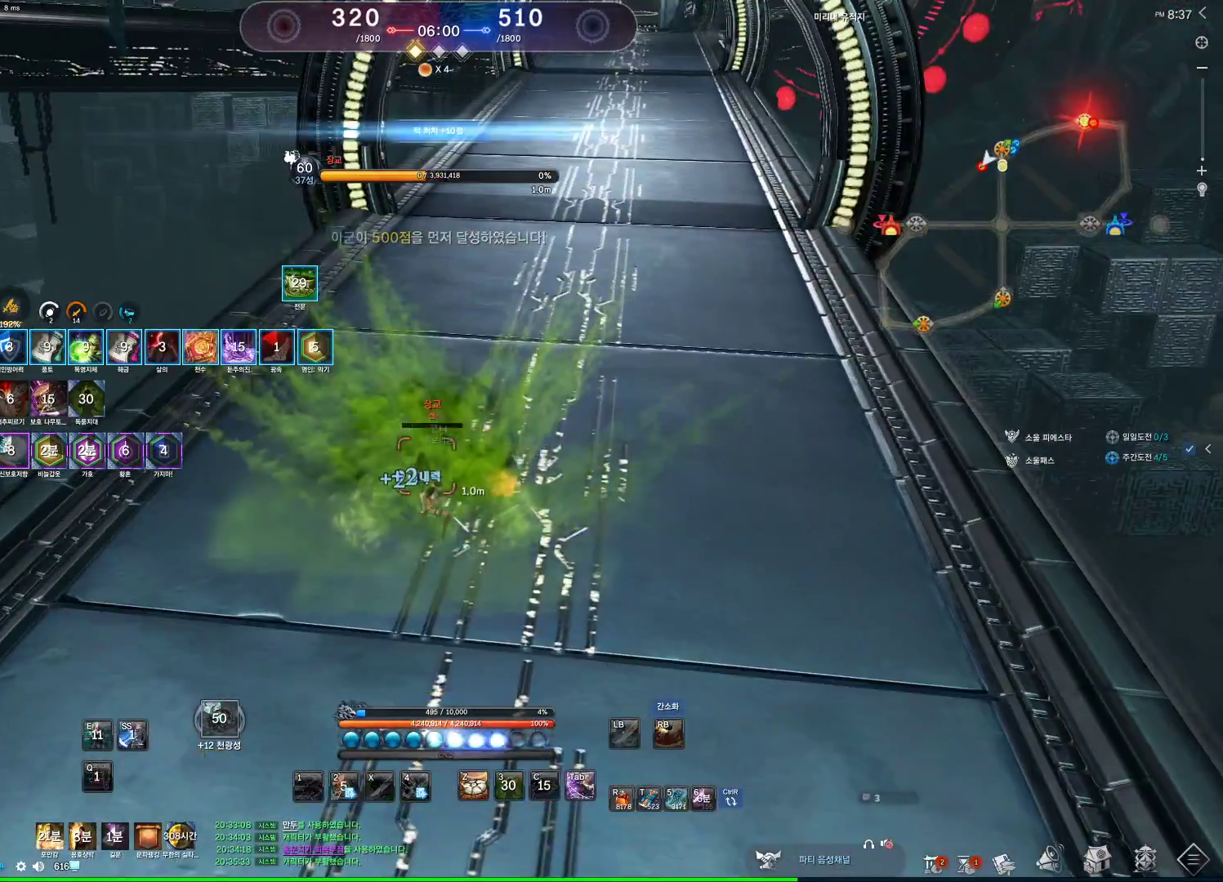
{"keys": ["w"], "mouse": [], "events": [[33, "v", "up"], [167, "a", "down"], [200, "w", "down"], [400, "a", "up"]]}
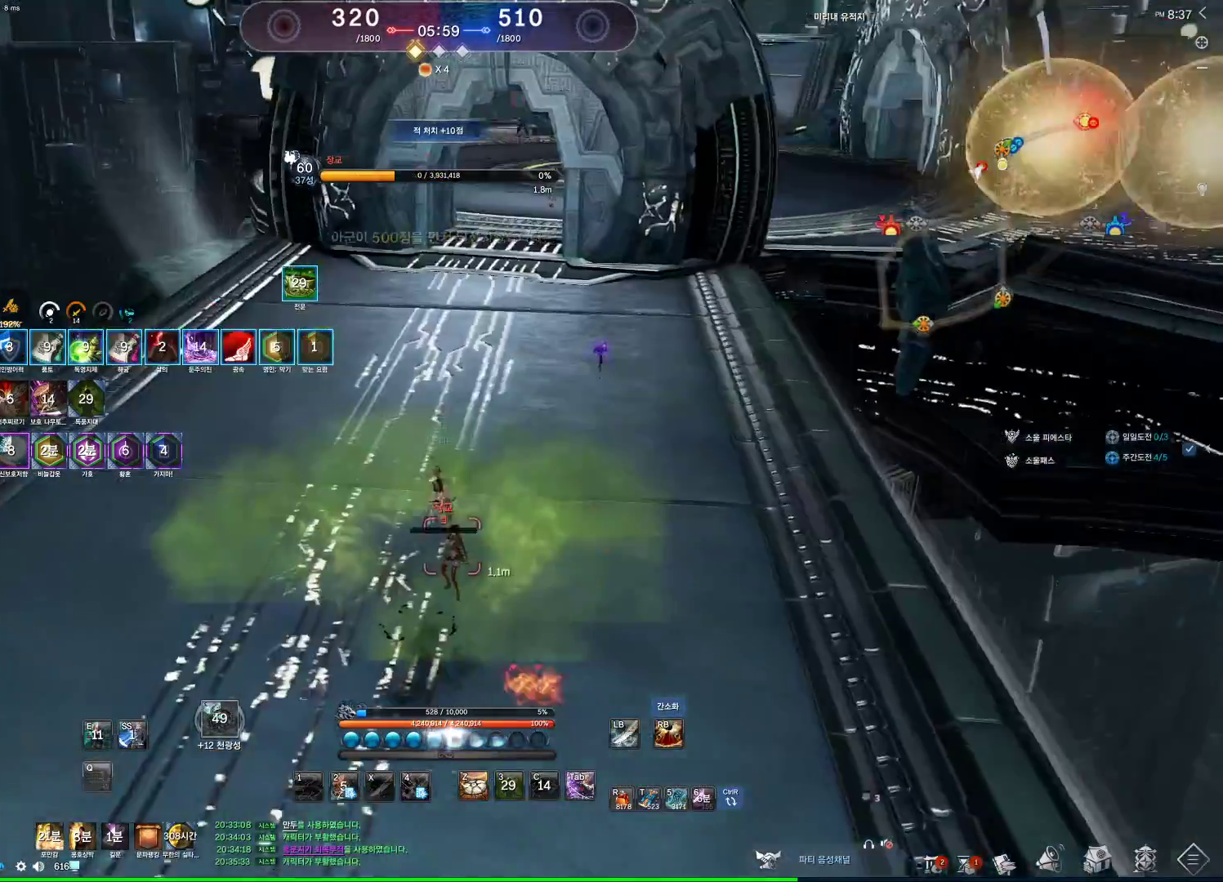
{"keys": ["w"], "mouse": [], "events": [[267, "space", "down"], [367, "tab", "down"], [400, "space", "up"], [500, "tab", "up"]]}
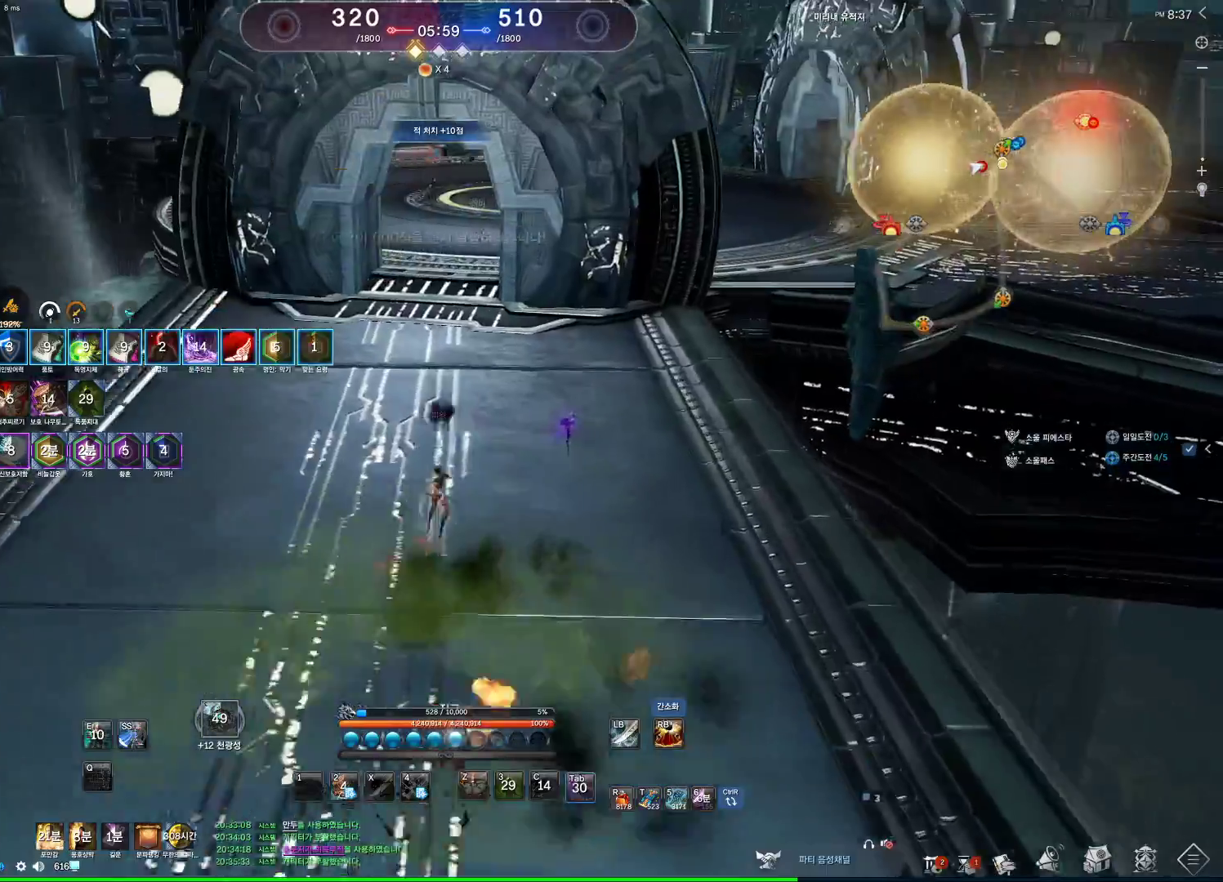
{"keys": ["space", "w"], "mouse": [], "events": [[500, "space", "down"]]}
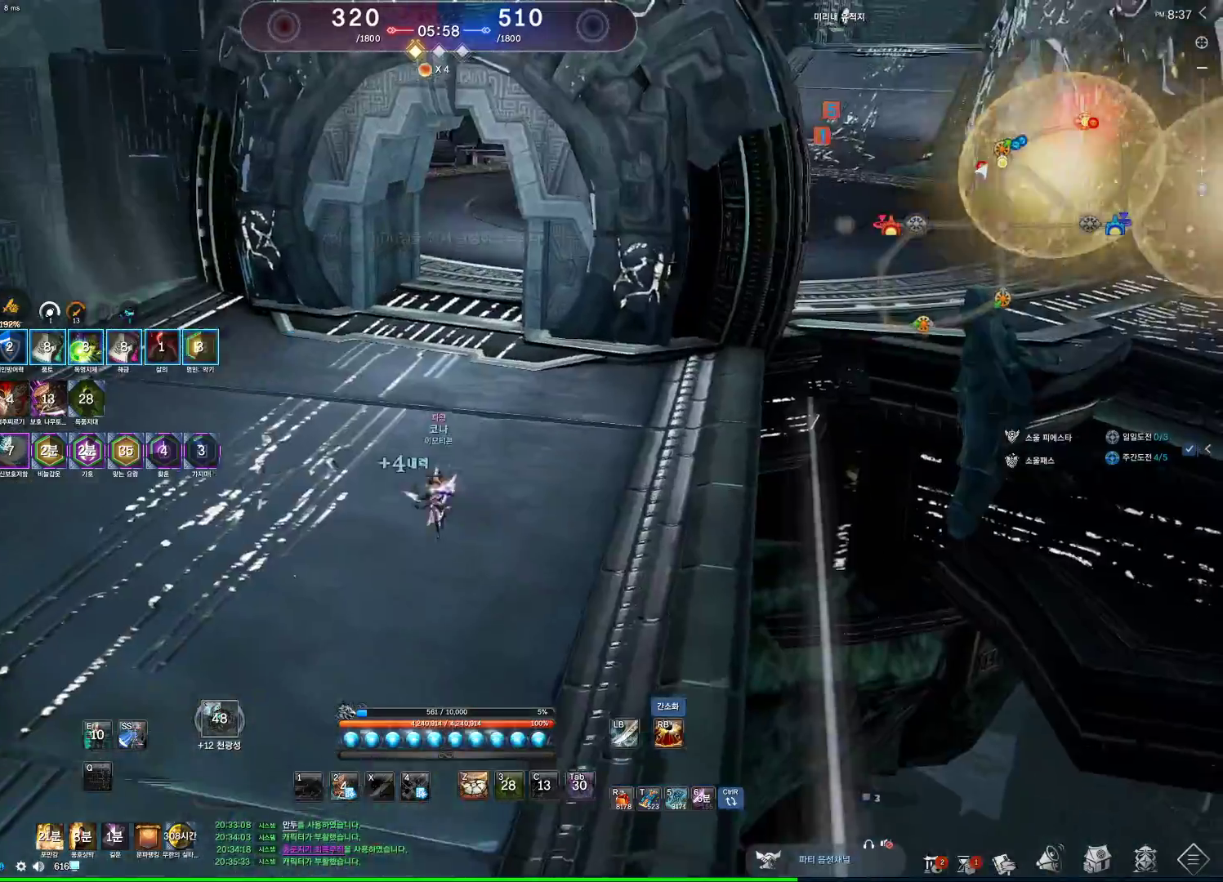
{"keys": [], "mouse": [], "events": [[100, "w", "up"], [200, "space", "up"]]}
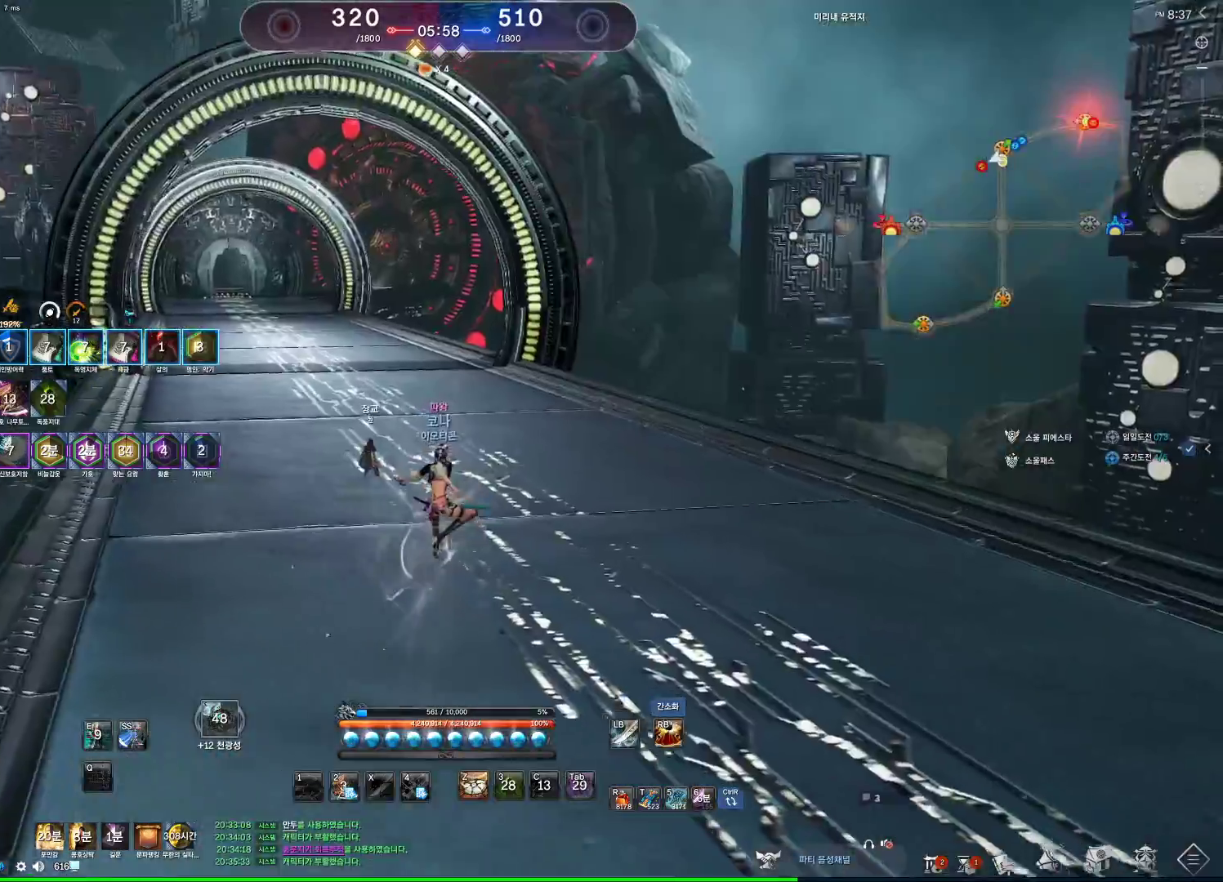
{"keys": [], "mouse": [], "events": [[167, "s", "down"], [200, "s", "up"], [300, "s", "down"], [367, "s", "up"]]}
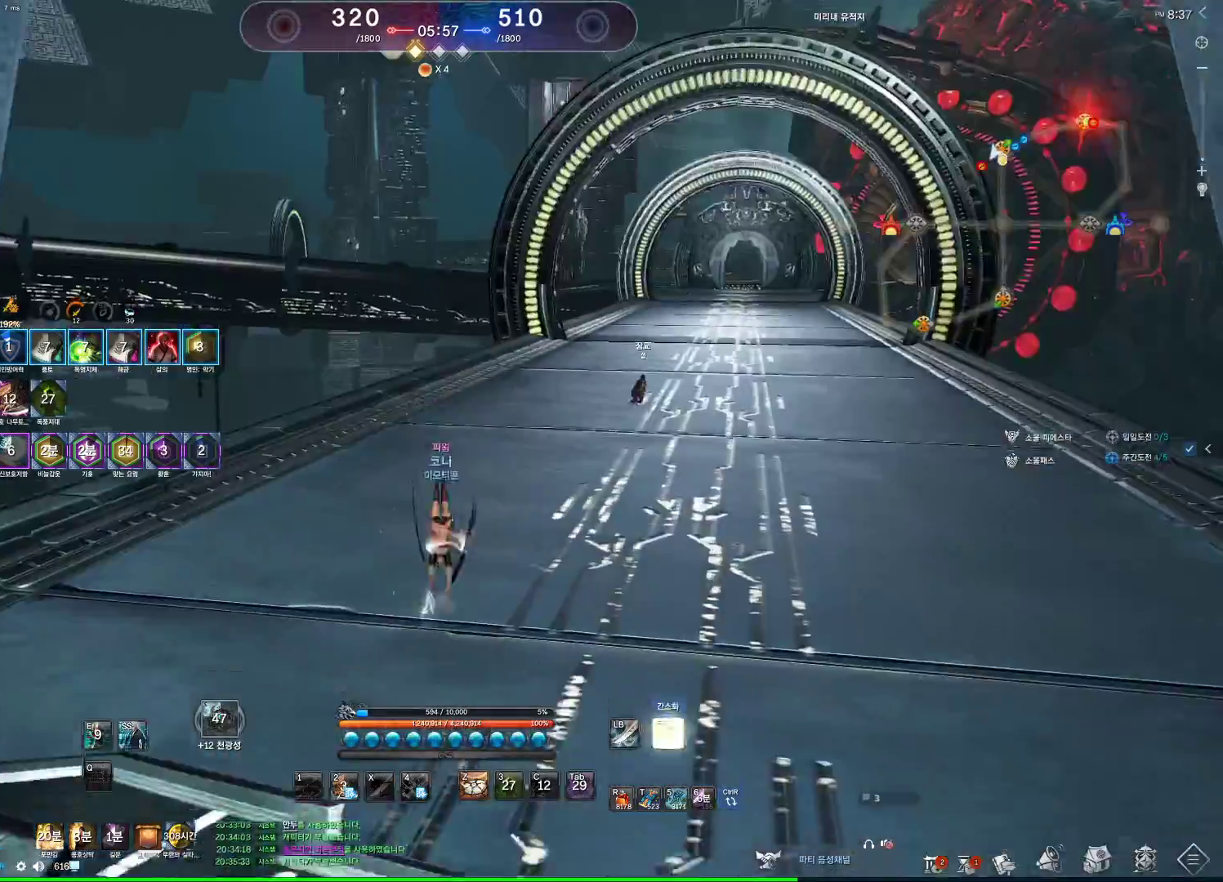
{"keys": ["s"], "mouse": [], "events": [[233, "s", "down"], [300, "s", "up"], [333, "s", "down"]]}
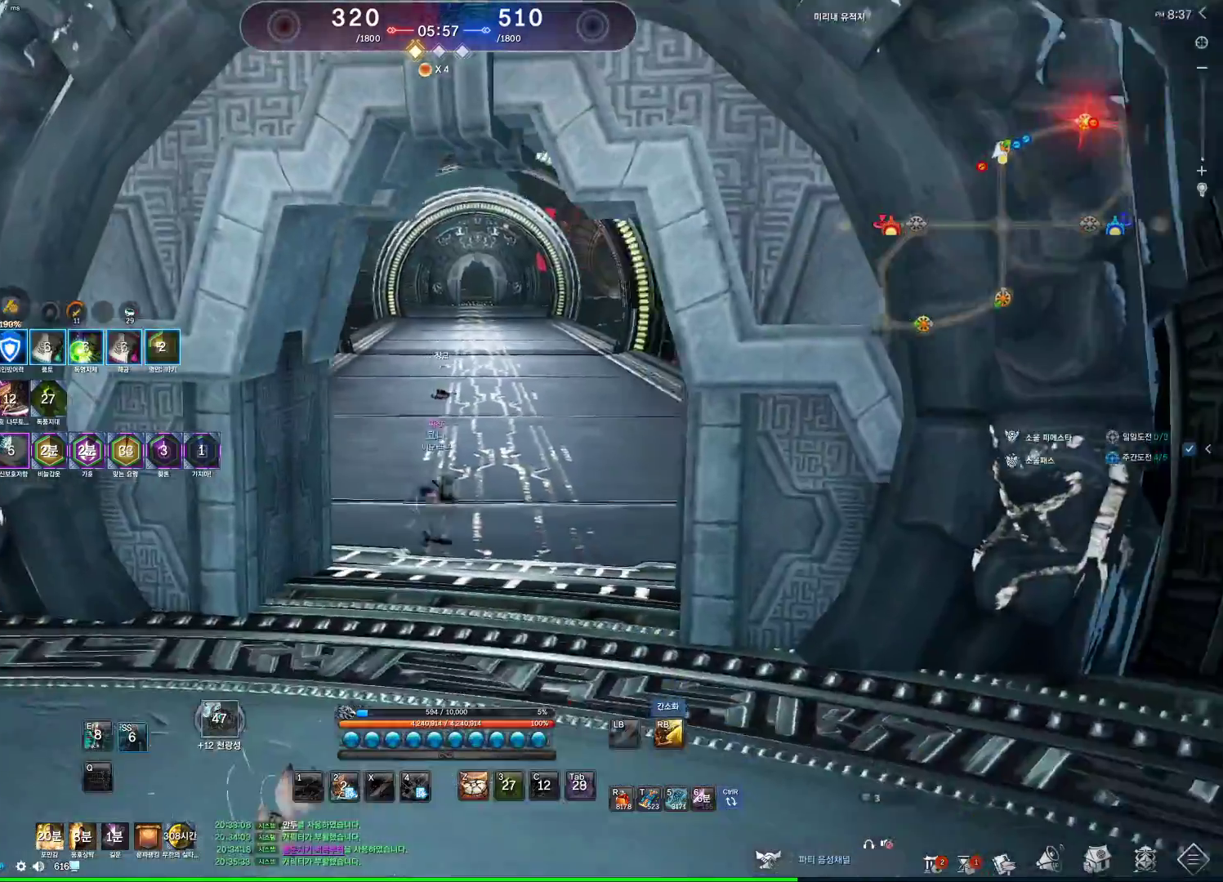
{"keys": ["a", "space", "w"], "mouse": [], "events": [[100, "s", "up"], [233, "a", "down"], [333, "w", "down"], [433, "space", "down"]]}
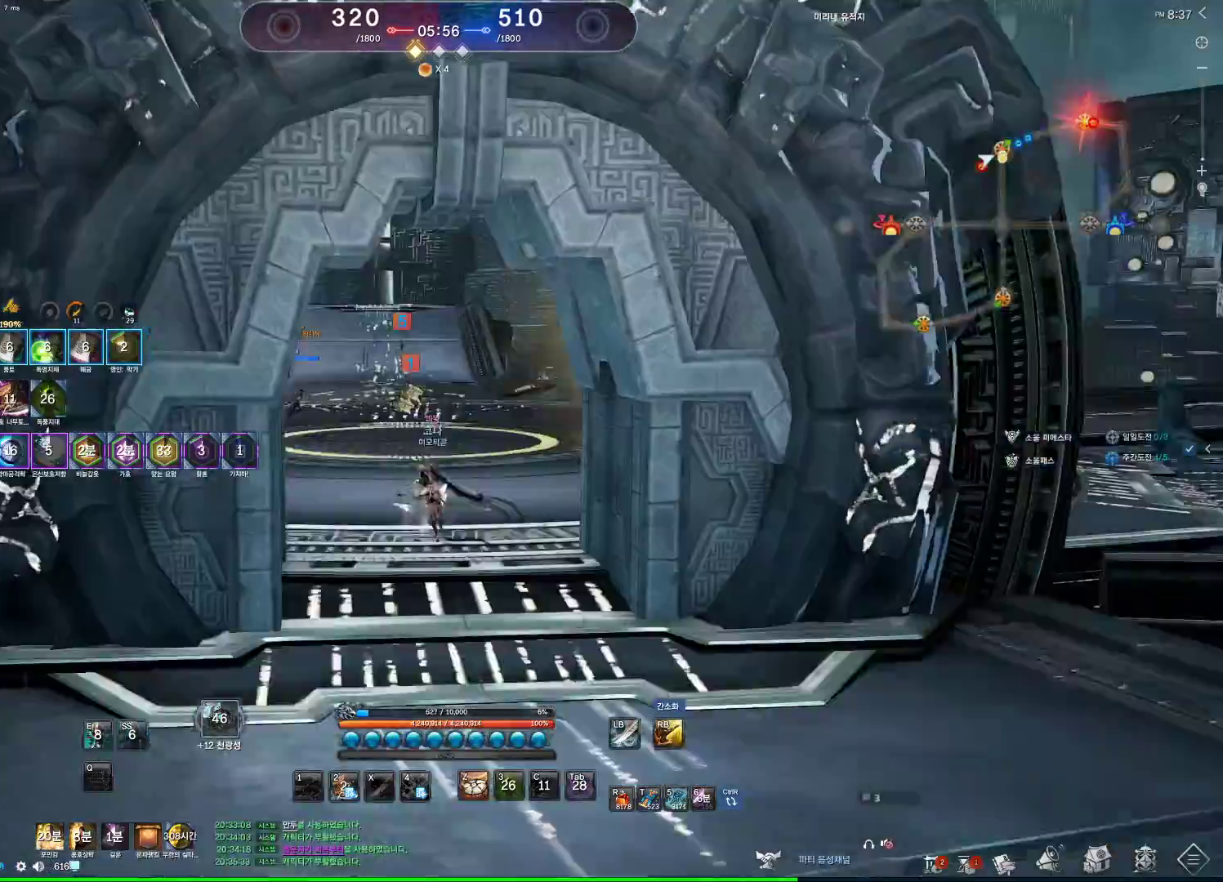
{"keys": ["w"], "mouse": [], "events": [[167, "space", "up"], [267, "a", "up"], [400, "2", "down"], [500, "2", "up"]]}
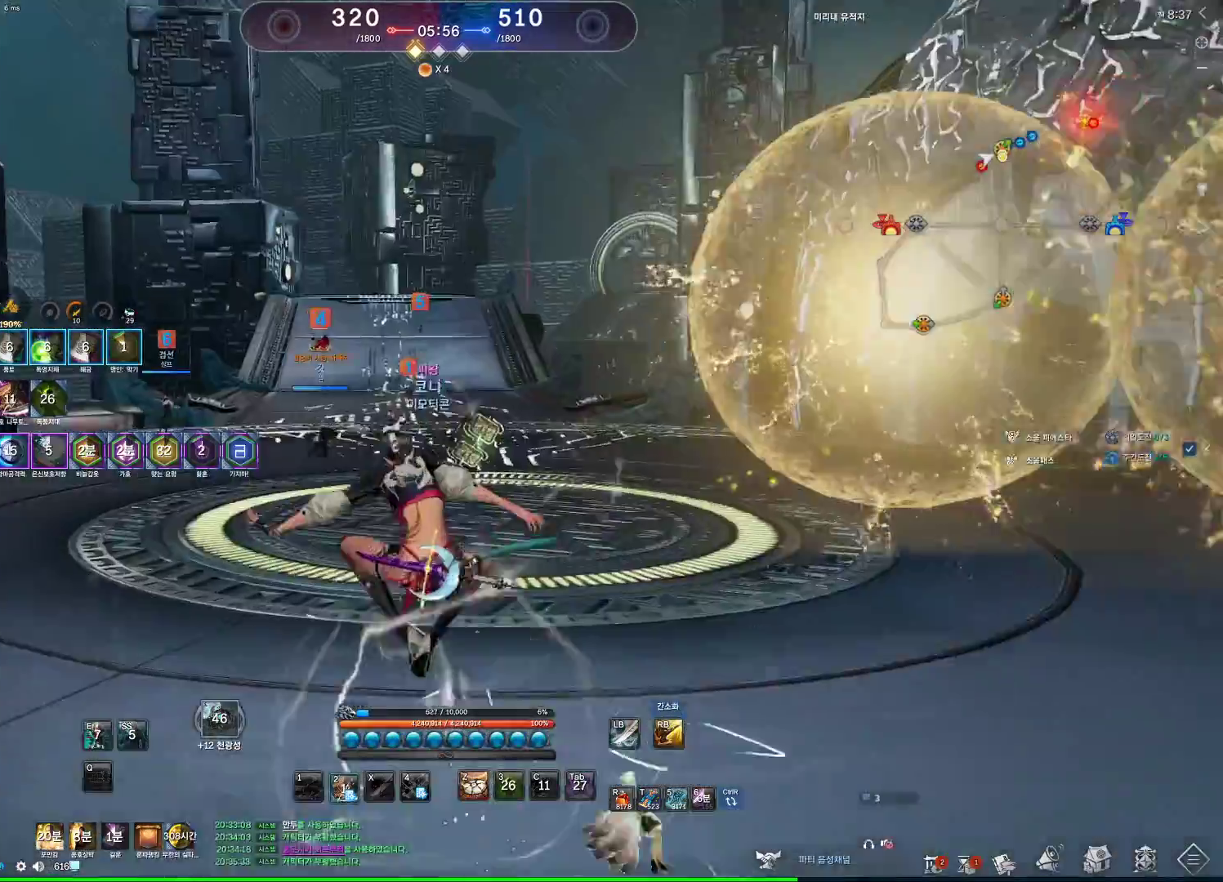
{"keys": ["w"], "mouse": [], "events": []}
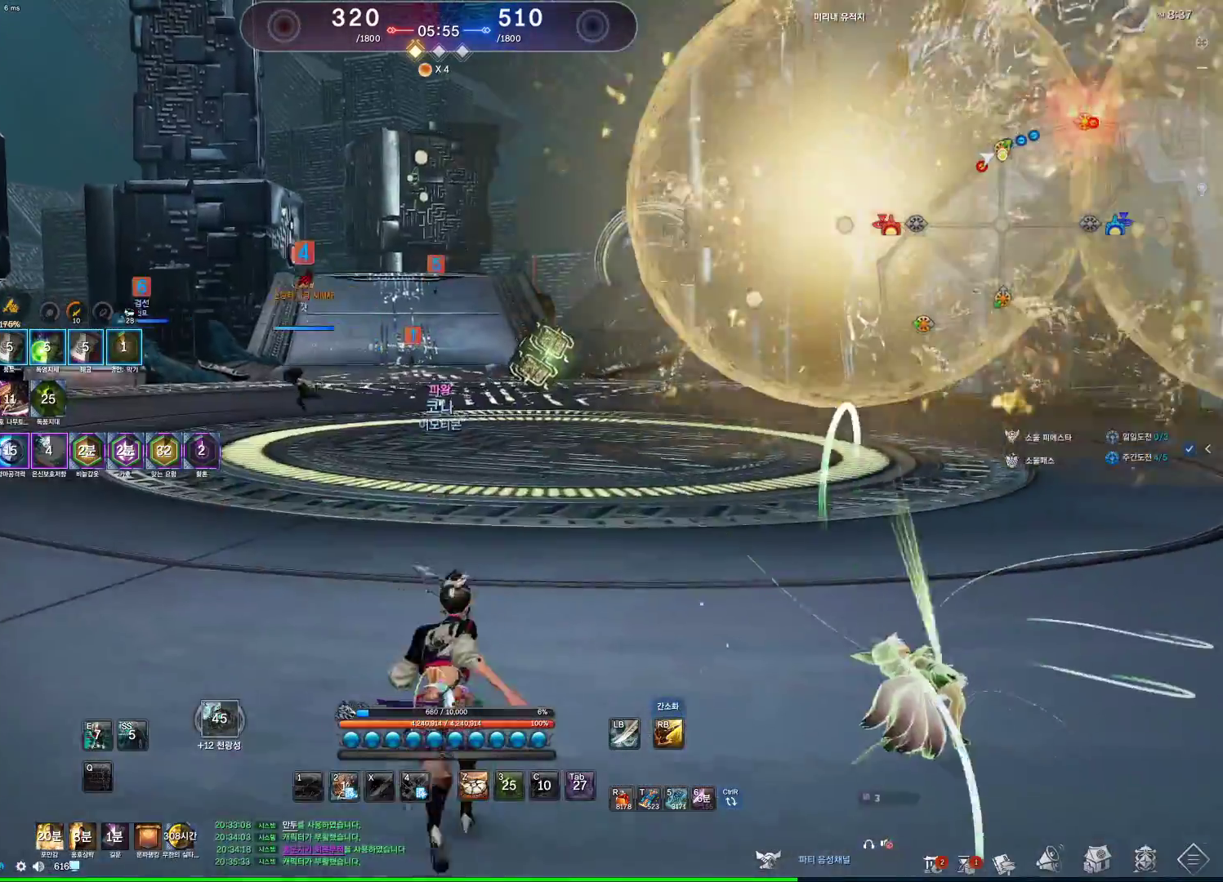
{"keys": ["alt", "w"], "mouse": [], "events": [[33, "space", "down"], [200, "space", "up"], [400, "alt", "down"]]}
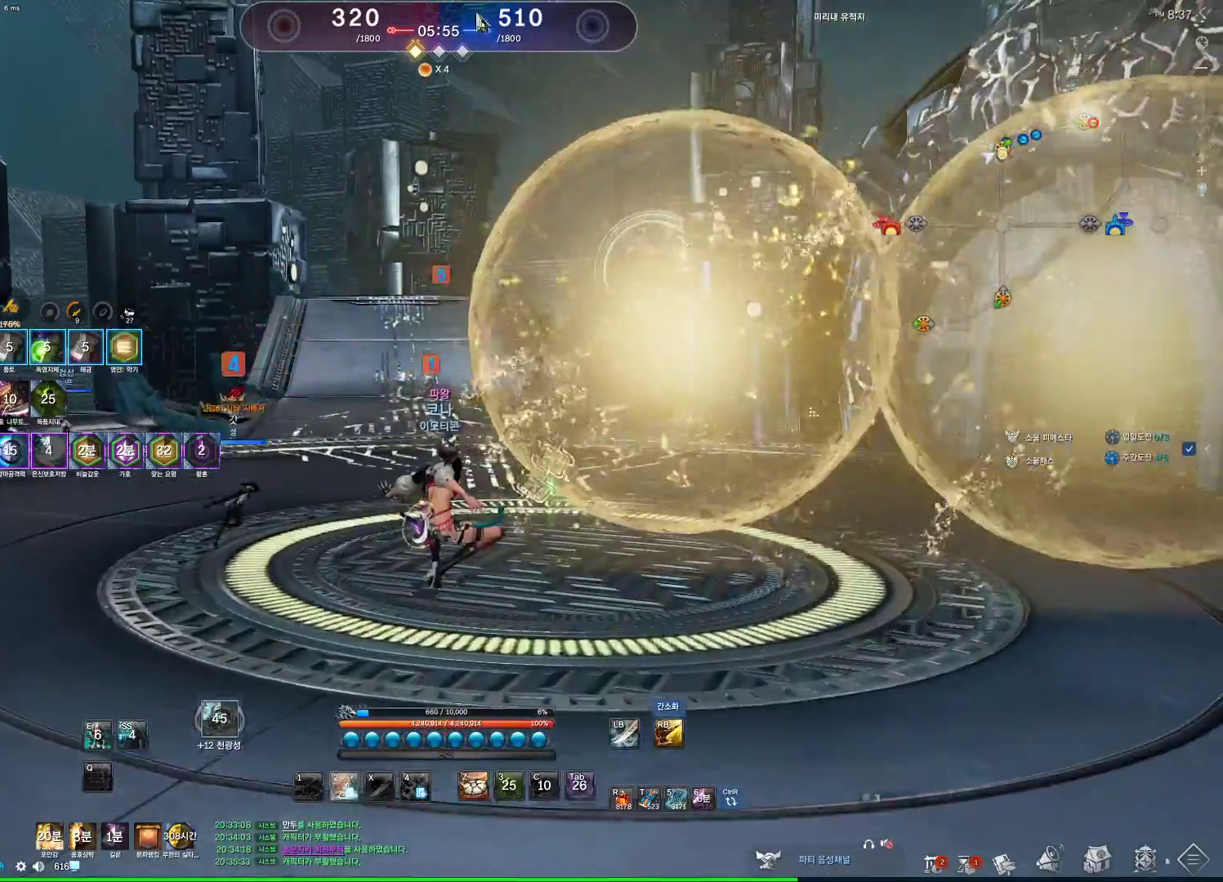
{"keys": ["alt", "w"], "mouse": [], "events": []}
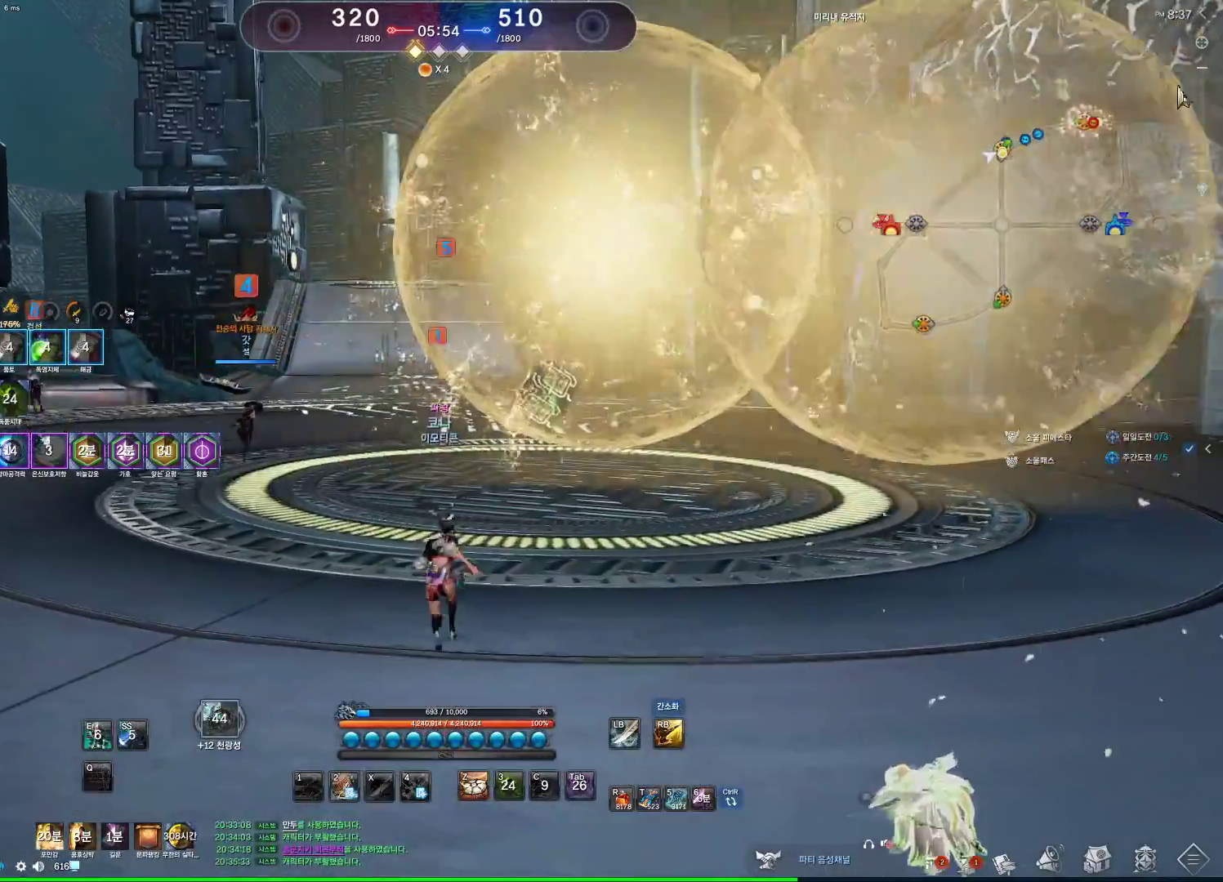
{"keys": ["alt", "w"], "mouse": [], "events": []}
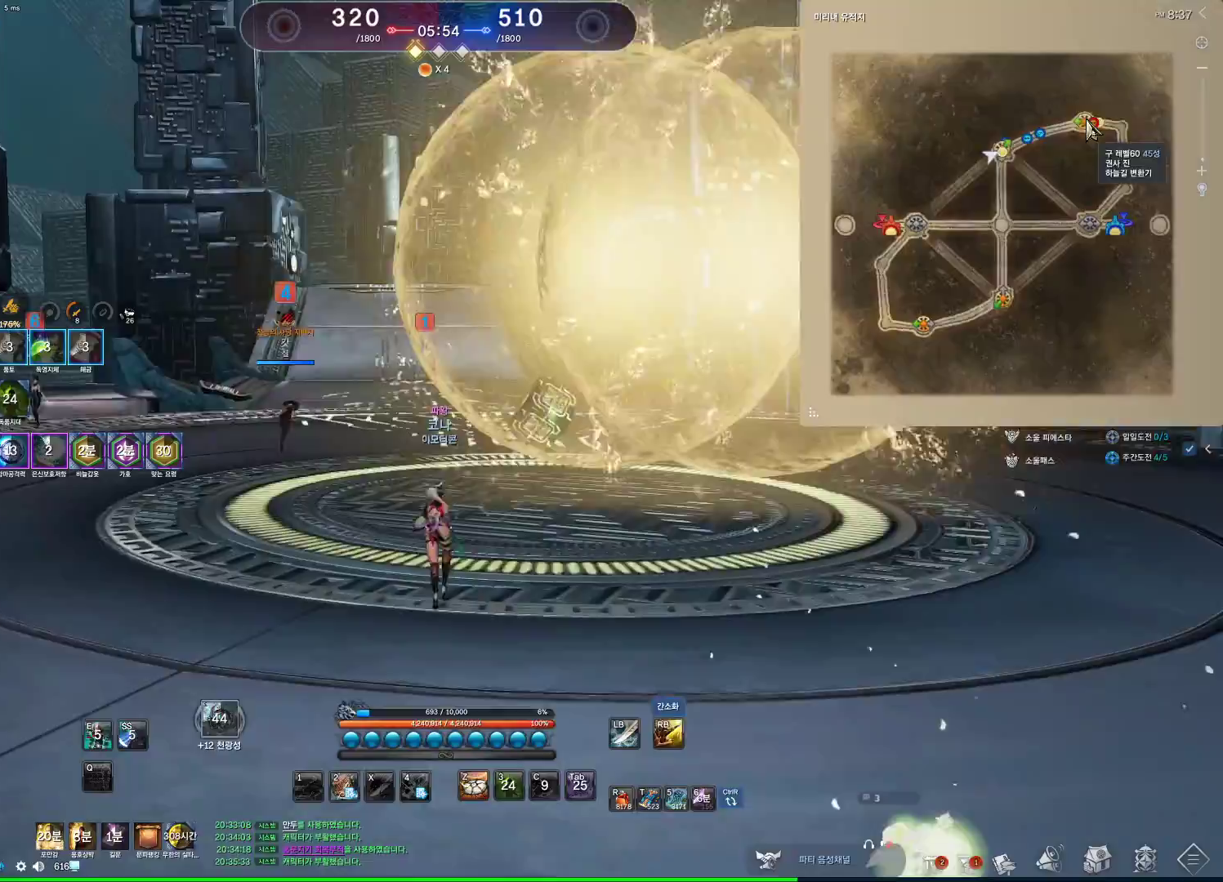
{"keys": ["w"], "mouse": [], "events": [[467, "alt", "up"]]}
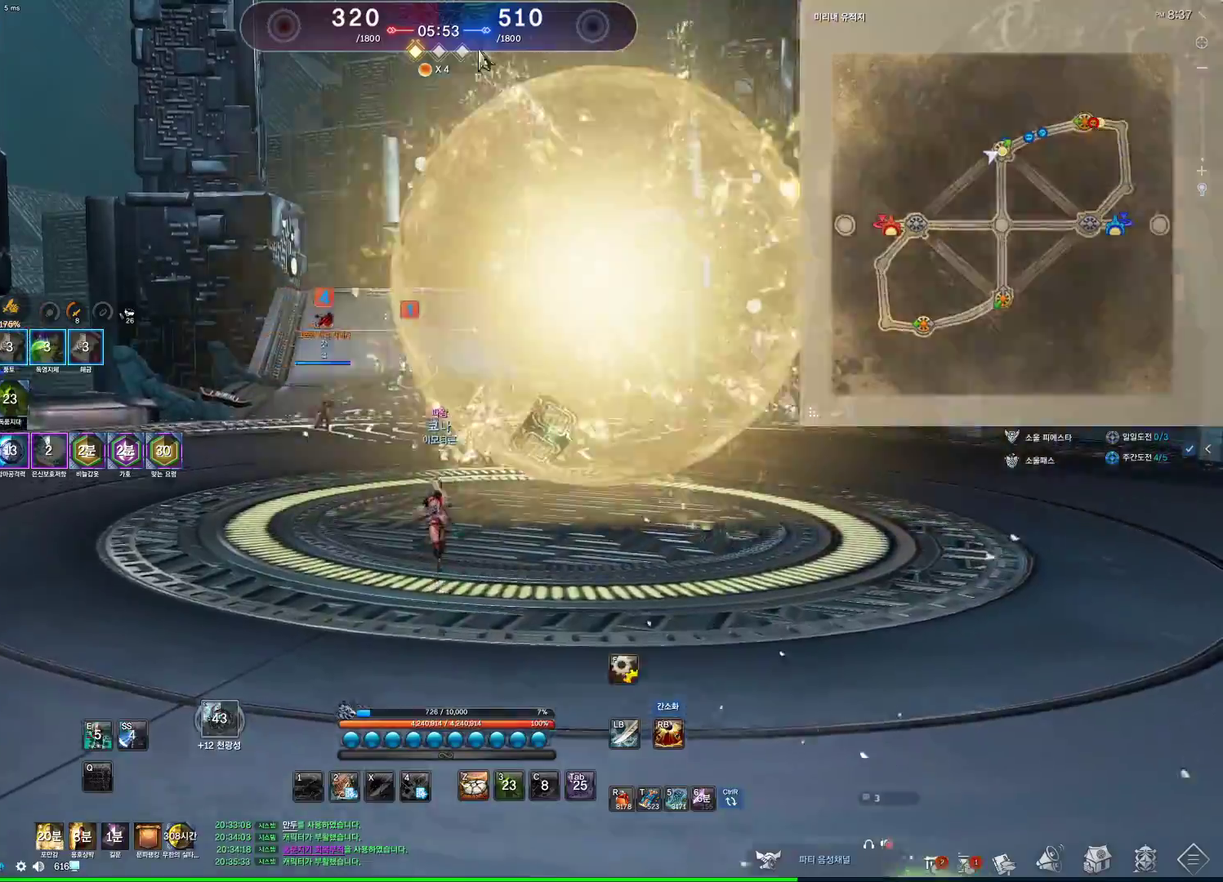
{"keys": ["w"], "mouse": [], "events": [[67, "space", "down"], [133, "d", "down"], [167, "space", "up"], [367, "d", "up"]]}
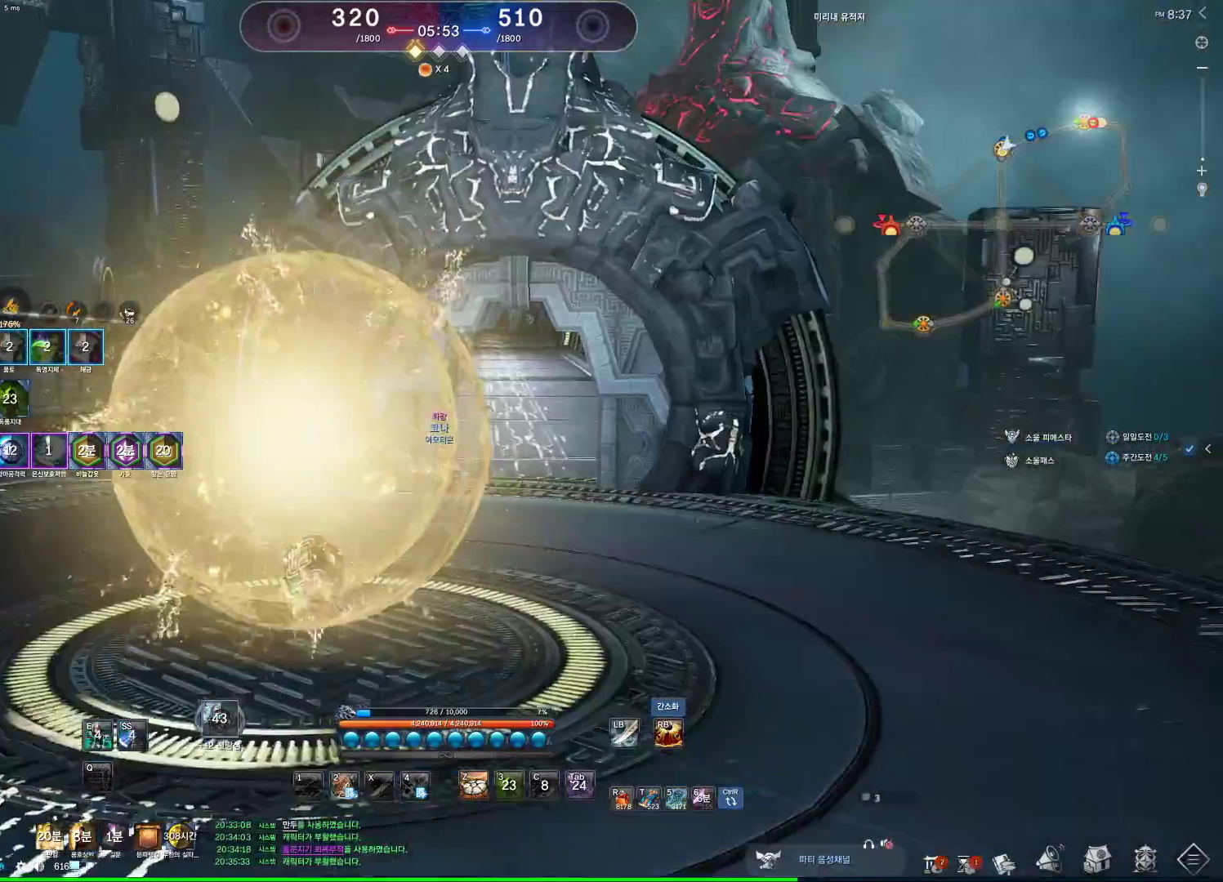
{"keys": ["a", "alt"], "mouse": [], "events": [[200, "w", "up"], [233, "a", "down"], [467, "alt", "down"]]}
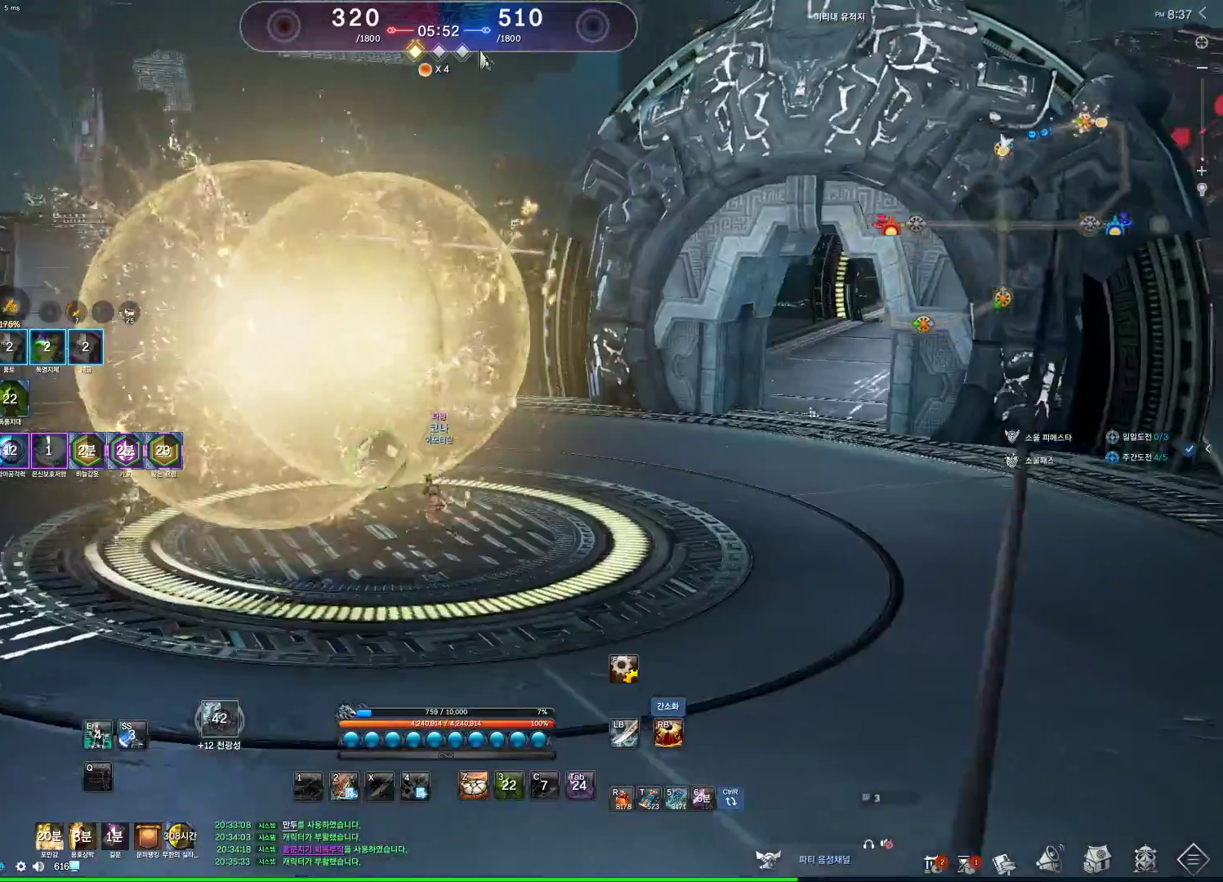
{"keys": ["a", "alt"], "mouse": ["left", "right"], "events": [[333, "mouse_left", "down"], [400, "mouse_right", "down"]]}
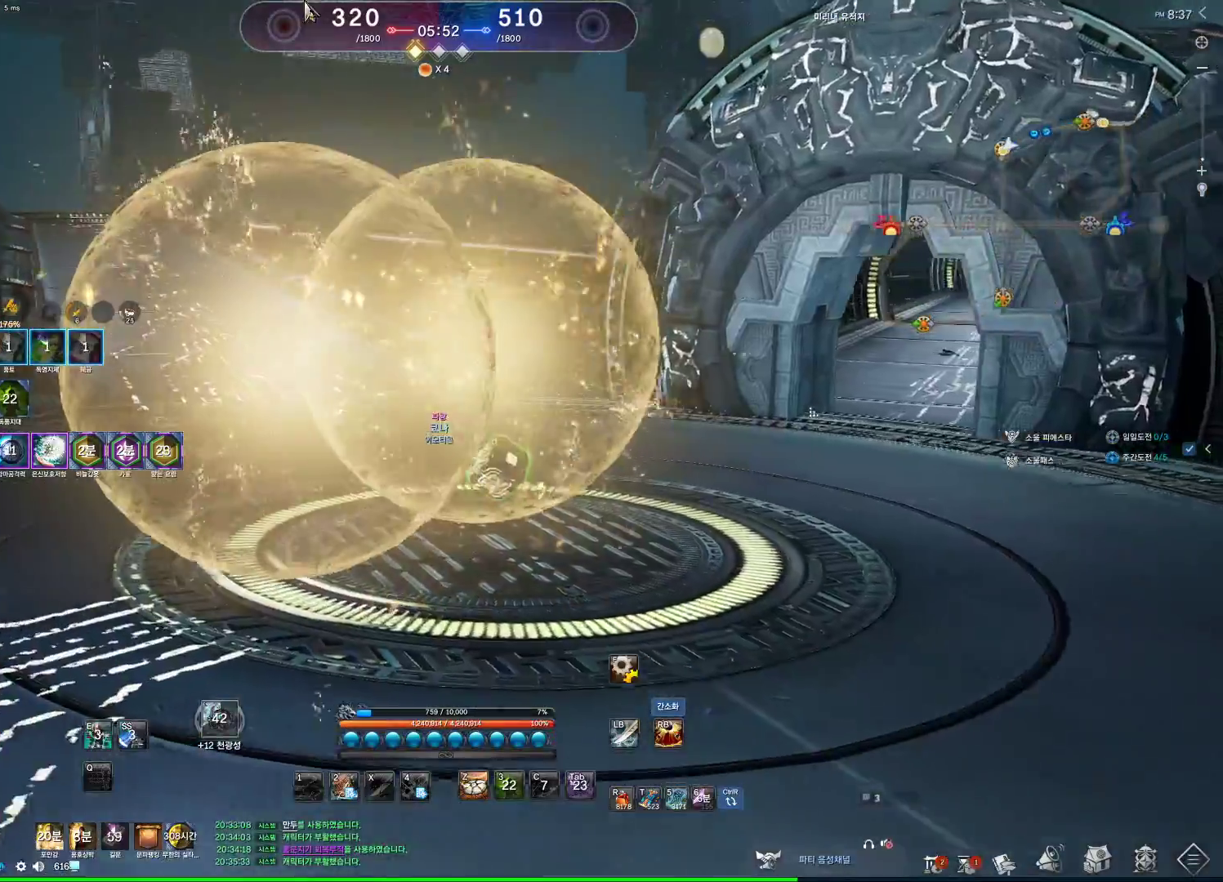
{"keys": ["a", "w"], "mouse": [], "events": [[33, "mouse_left", "up"], [33, "mouse_right", "up"], [67, "alt", "up"], [200, "space", "down"], [300, "space", "up"], [467, "w", "down"]]}
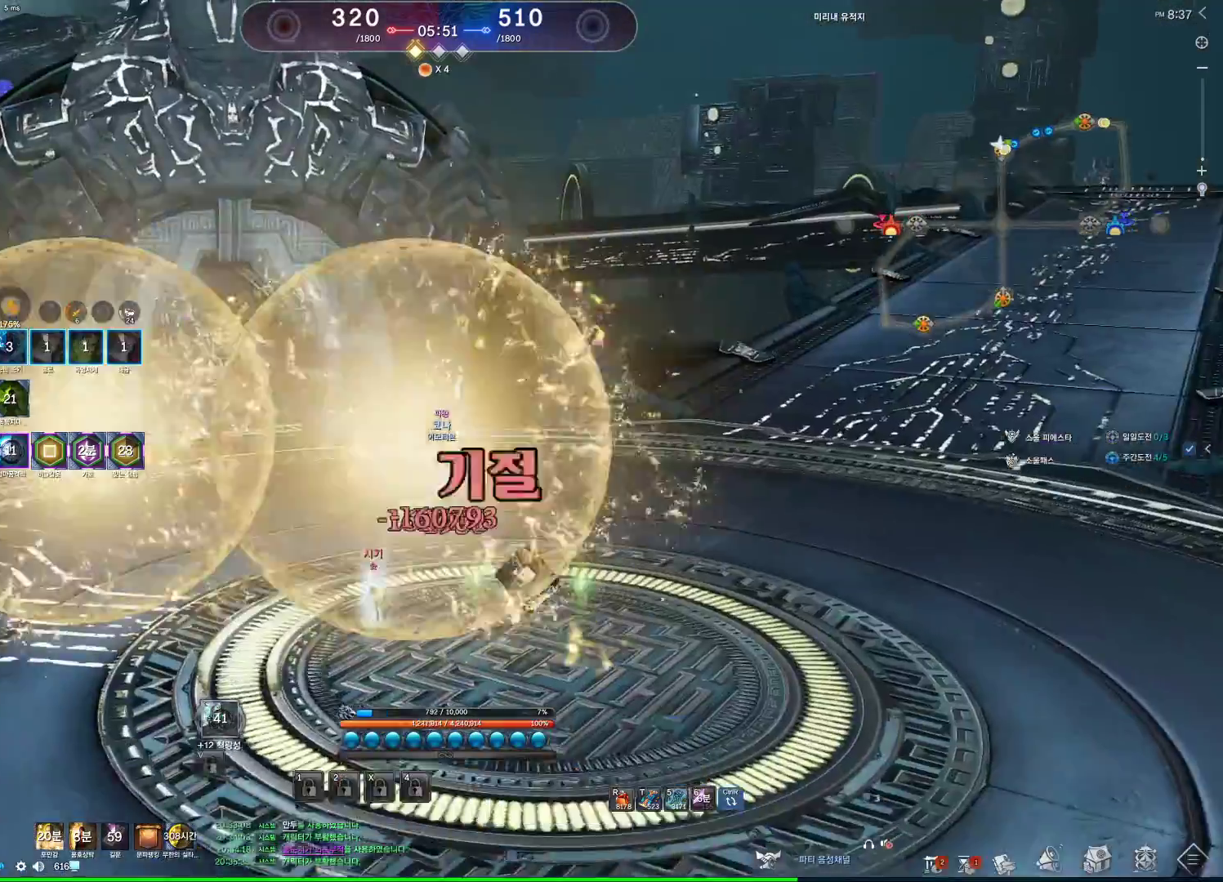
{"keys": ["a", "v", "w"], "mouse": [], "events": [[200, "shift", "down"], [233, "shift", "up"], [333, "v", "down"]]}
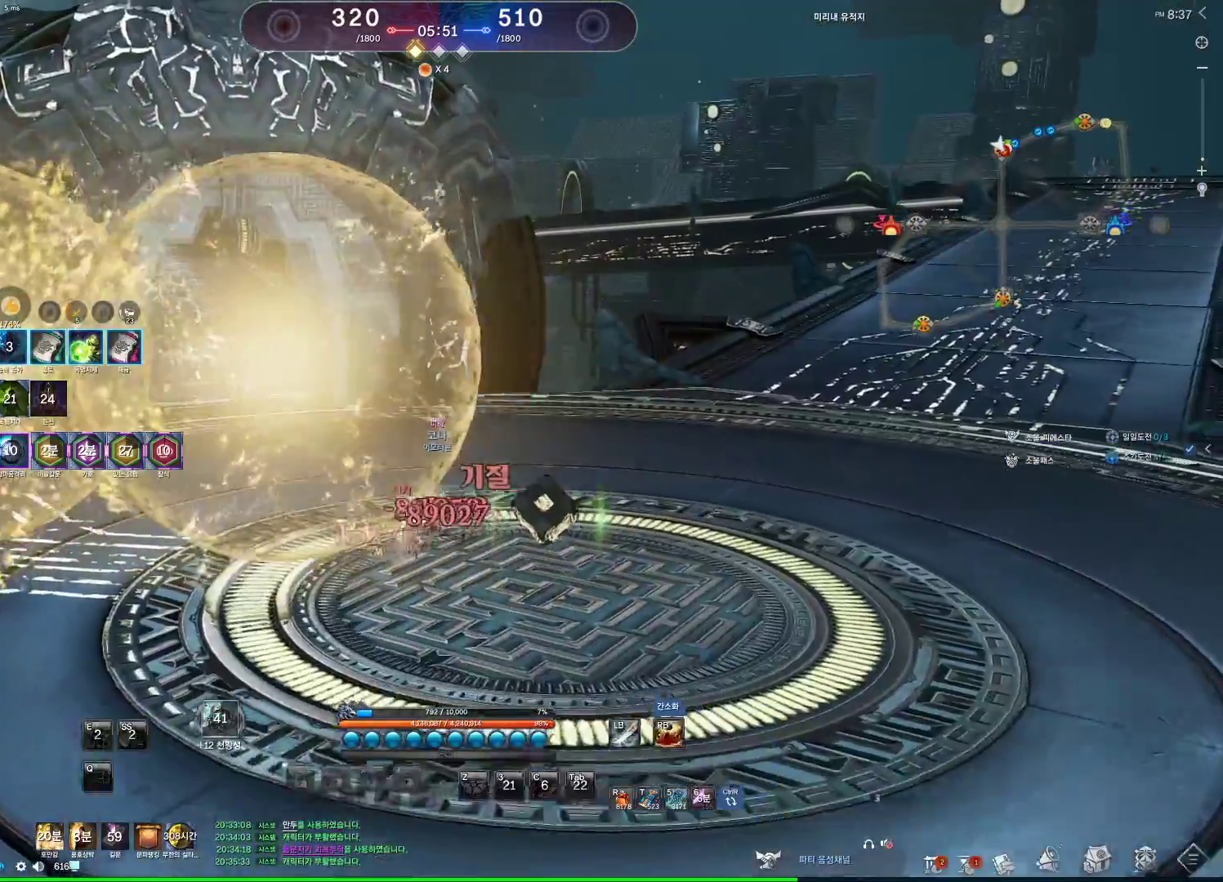
{"keys": ["a"], "mouse": [], "events": [[300, "v", "up"], [433, "w", "up"]]}
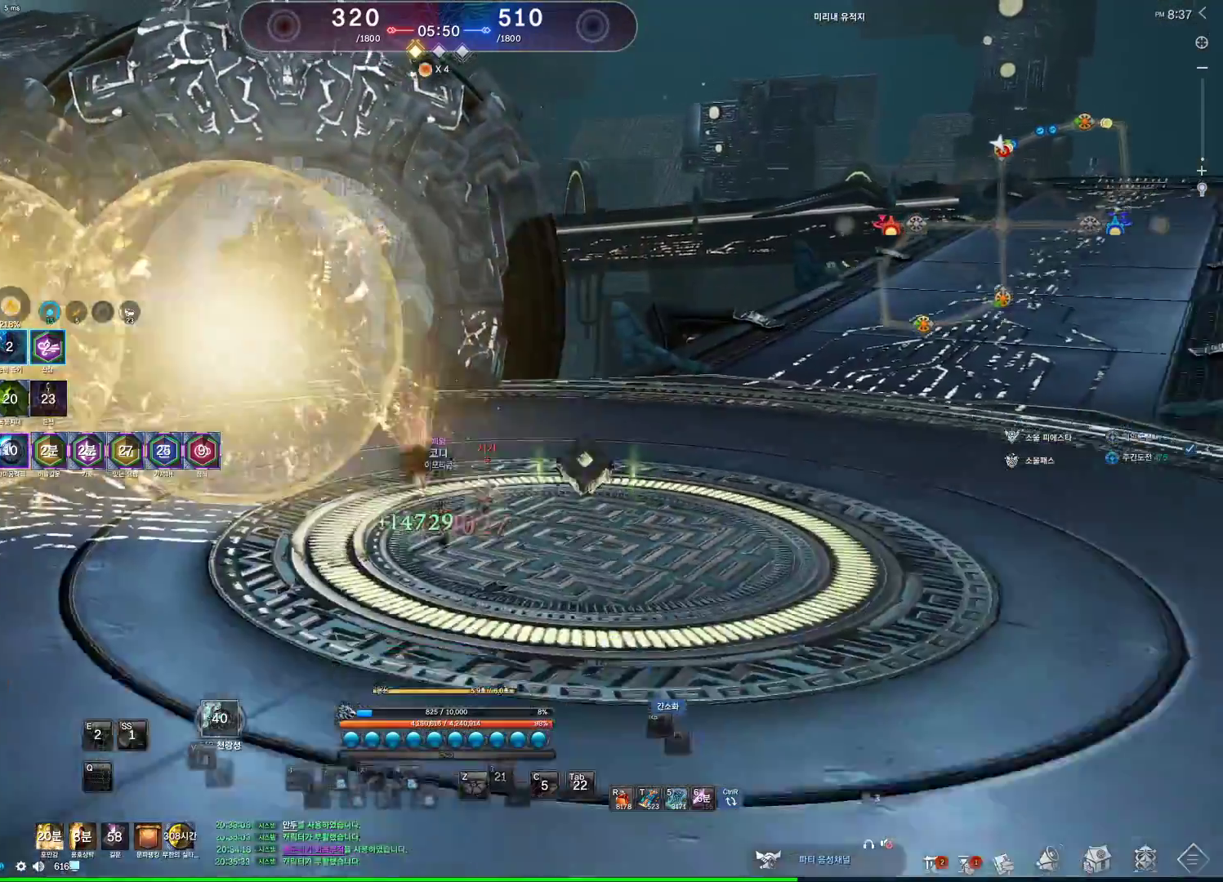
{"keys": ["a", "space"], "mouse": [], "events": [[167, "1", "down"], [367, "1", "up"], [467, "space", "down"]]}
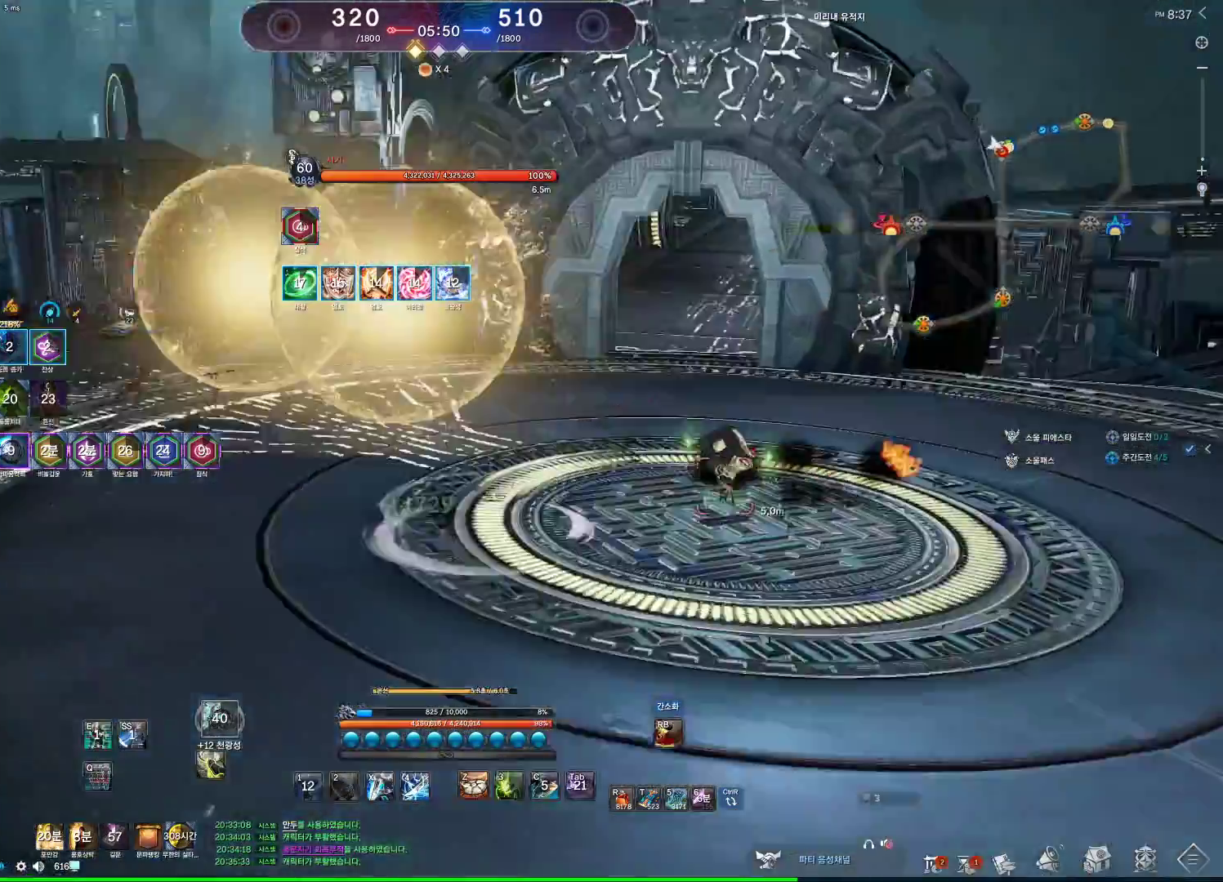
{"keys": ["d", "s"], "mouse": [], "events": [[100, "space", "up"], [133, "s", "down"], [167, "a", "up"], [467, "d", "down"]]}
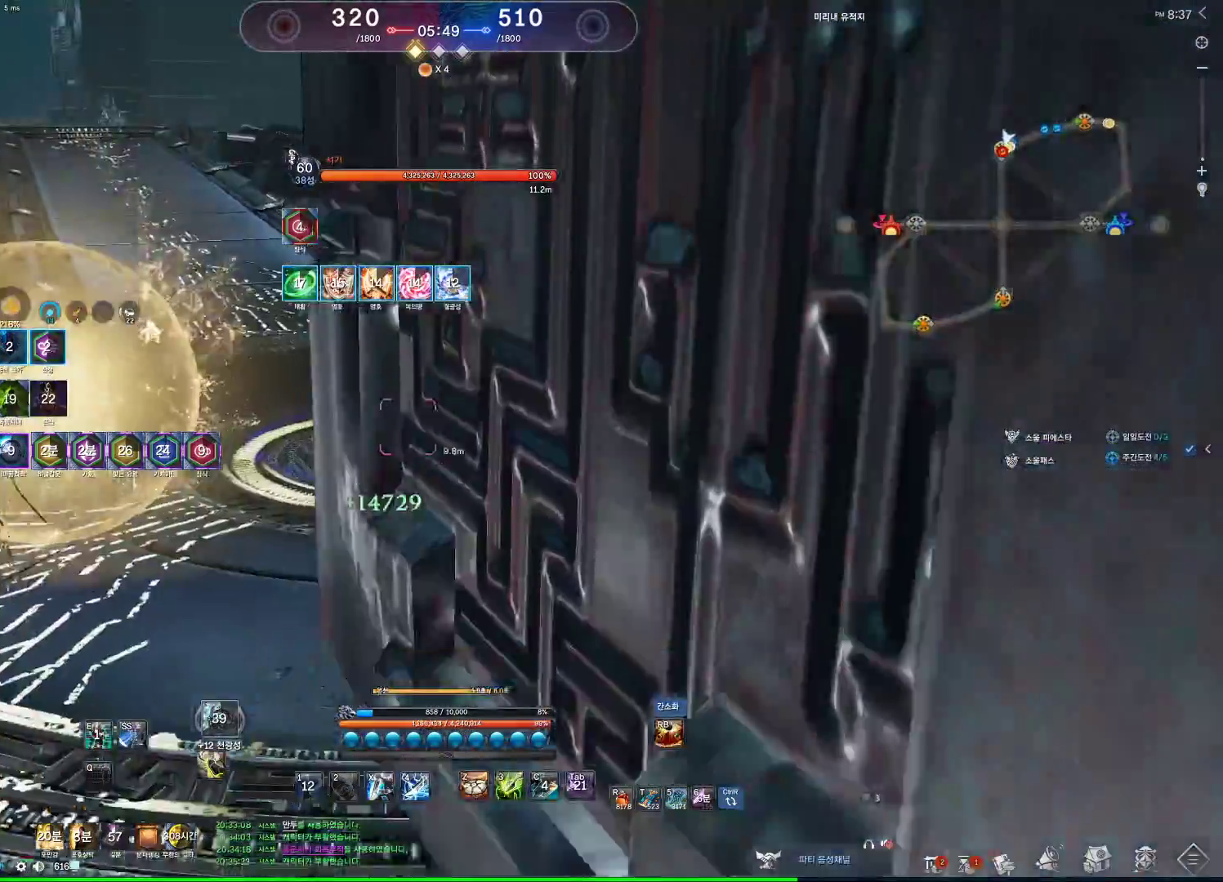
{"keys": ["space"], "mouse": [], "events": [[33, "s", "up"], [333, "space", "down"], [433, "d", "up"]]}
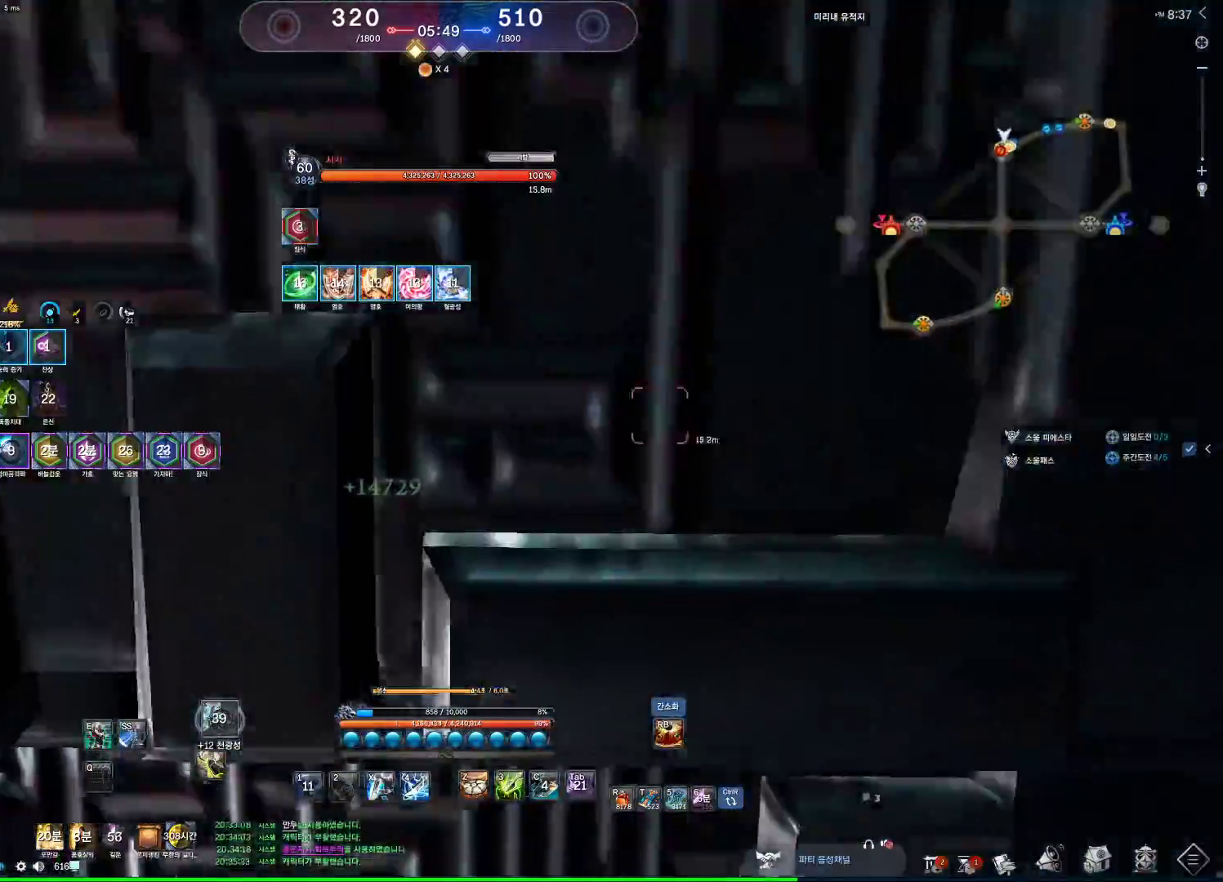
{"keys": ["a"], "mouse": [], "events": [[33, "s", "down"], [67, "space", "up"], [267, "a", "down"], [267, "s", "up"]]}
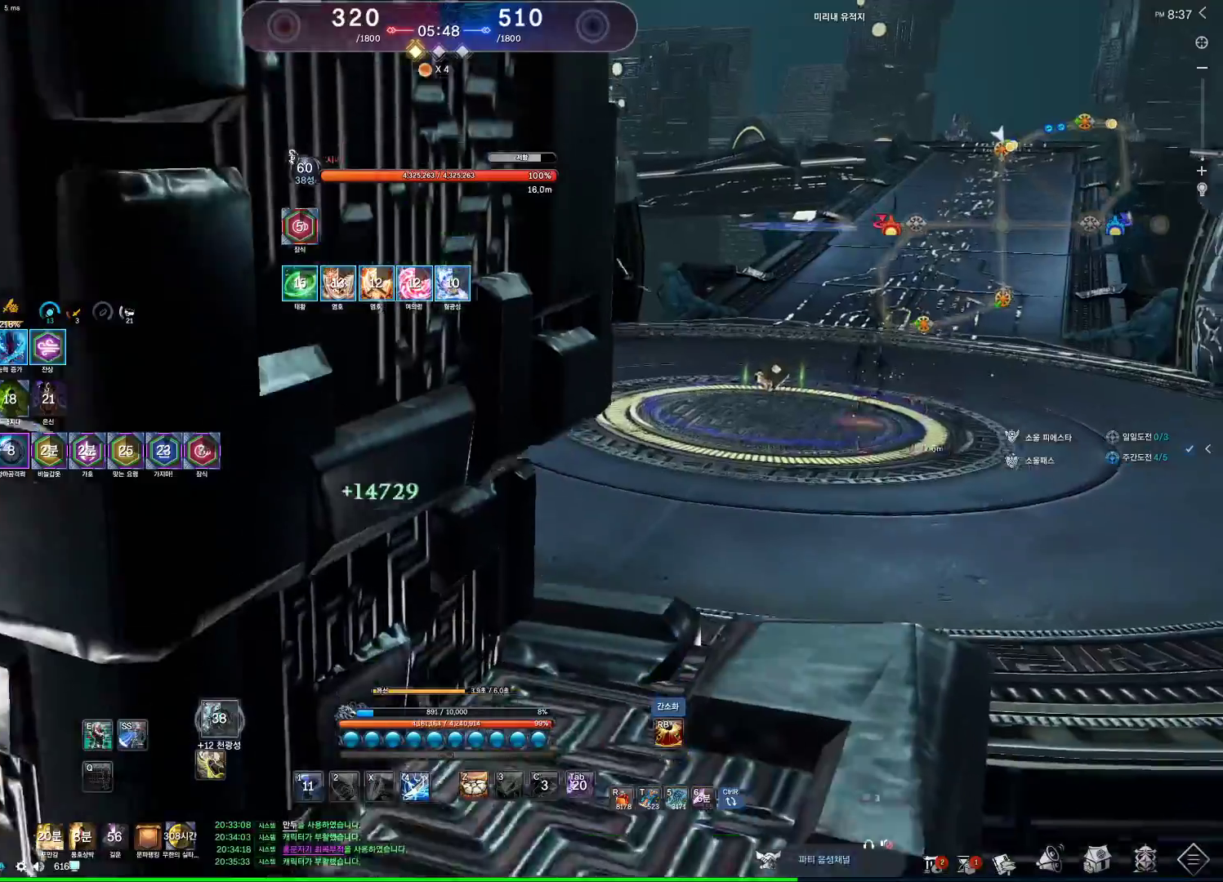
{"keys": ["a", "alt", "w"], "mouse": [], "events": [[100, "alt", "down"], [200, "w", "down"]]}
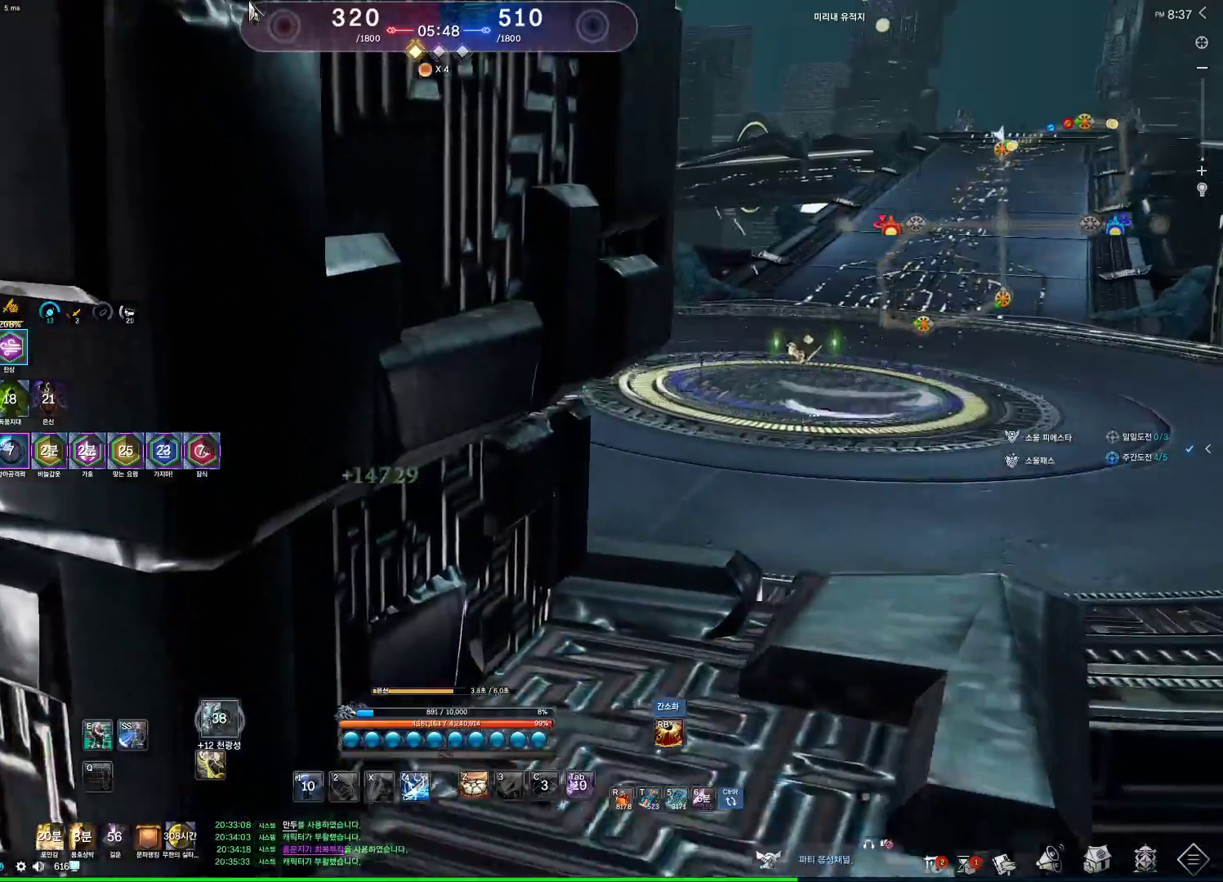
{"keys": ["a", "w"], "mouse": [], "events": [[33, "mouse_left", "down"], [67, "mouse_right", "down"], [200, "mouse_left", "up"], [200, "mouse_right", "up"], [300, "alt", "up"]]}